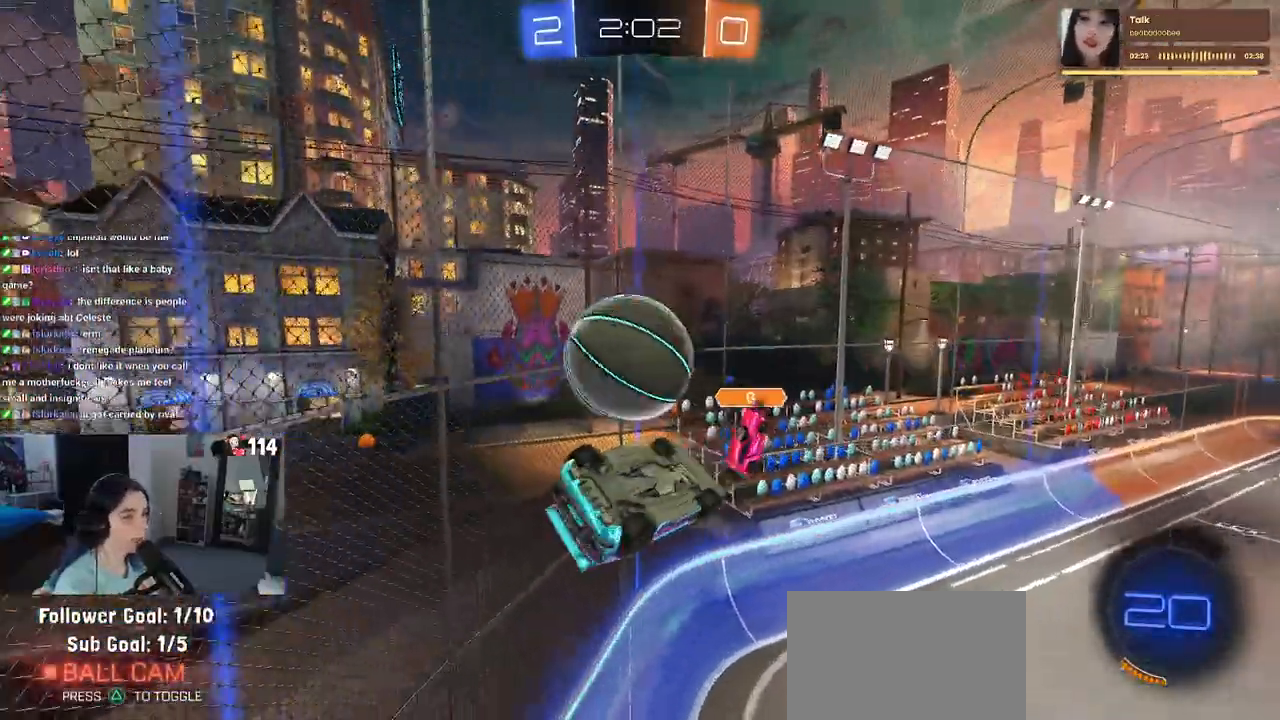
Gameplay with a controller (PlayStation layout); each line is a JSON object with the inputs held at the frame after it. "events" lists button and stick changes between this image and that frame as [ms after this image, input, new state], when the widget could be followed in between. Not read: R2.
{"buttons": [], "left_stick": "down-right", "right_stick": "center", "events": [[17, "left_stick", "up-left"], [83, "CROSS", "down"], [233, "CROSS", "up"], [367, "left_stick", "center"], [417, "L2", "up"], [450, "left_stick", "down-right"]]}
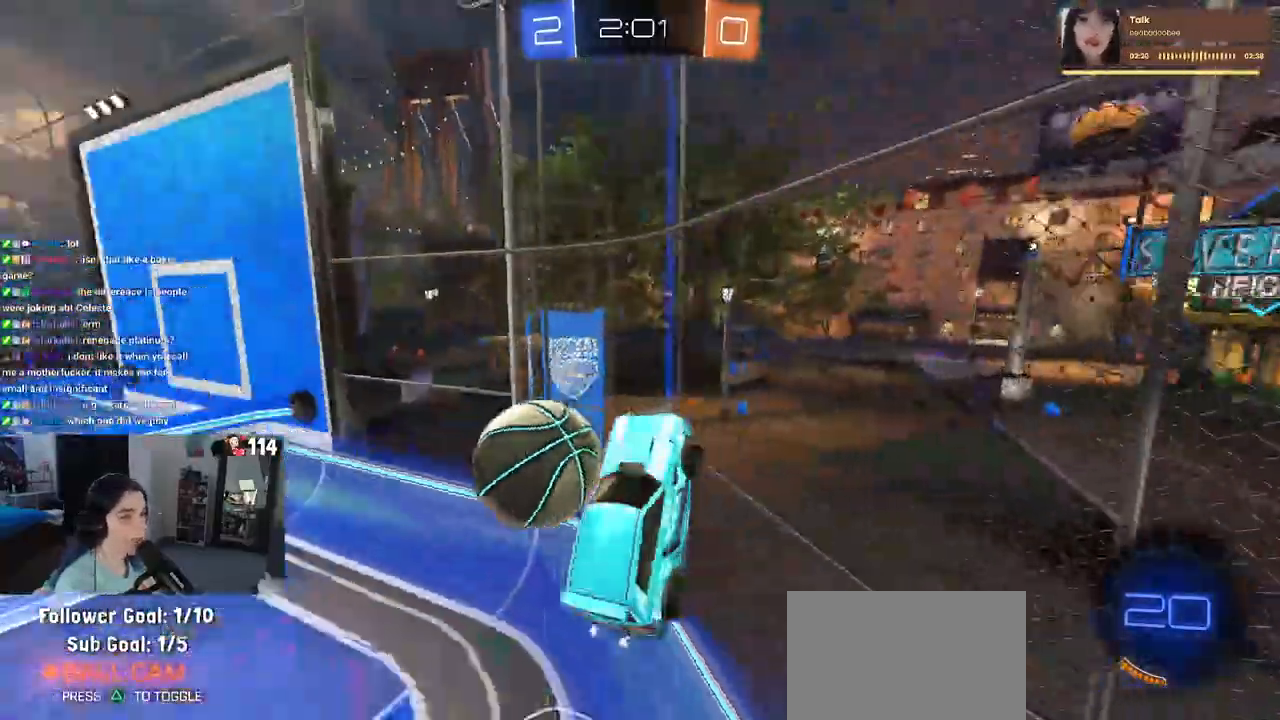
{"buttons": ["SQUARE"], "left_stick": "center", "right_stick": "center", "events": [[50, "left_stick", "center"], [150, "left_stick", "right"], [350, "left_stick", "center"], [383, "SQUARE", "down"]]}
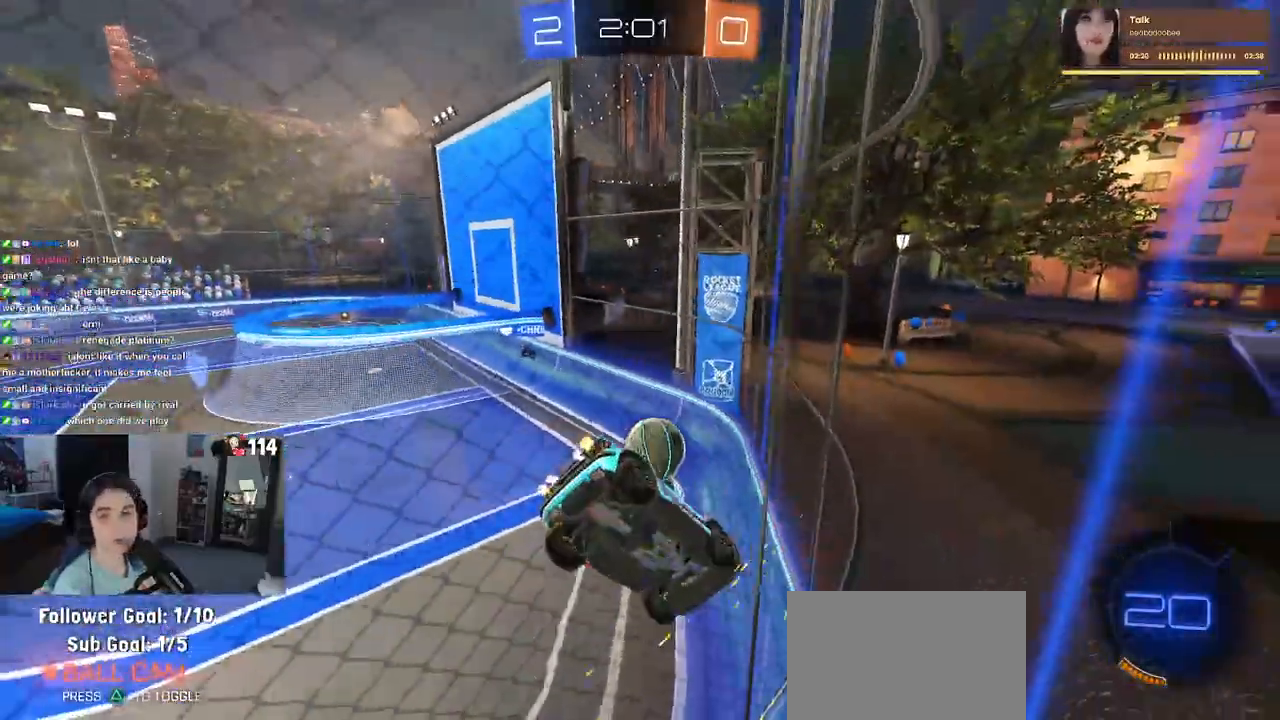
{"buttons": [], "left_stick": "center", "right_stick": "center", "events": [[33, "SQUARE", "up"]]}
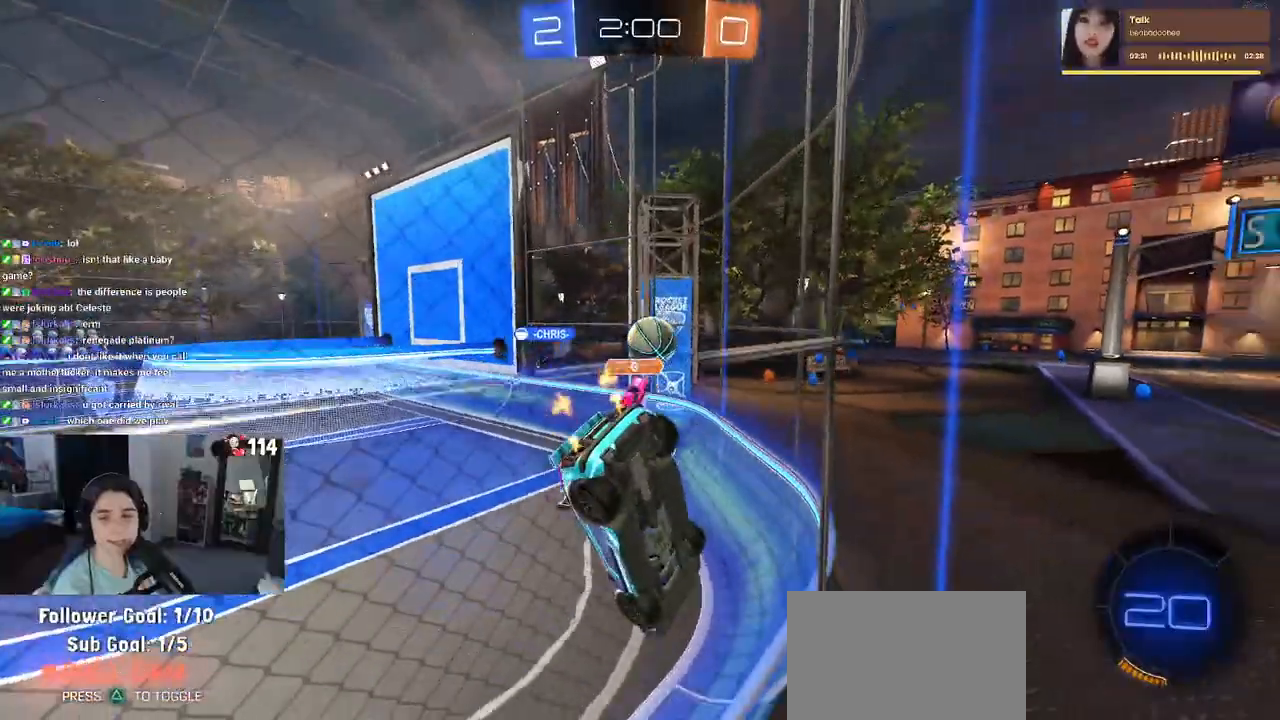
{"buttons": [], "left_stick": "right", "right_stick": "center", "events": [[383, "left_stick", "right"]]}
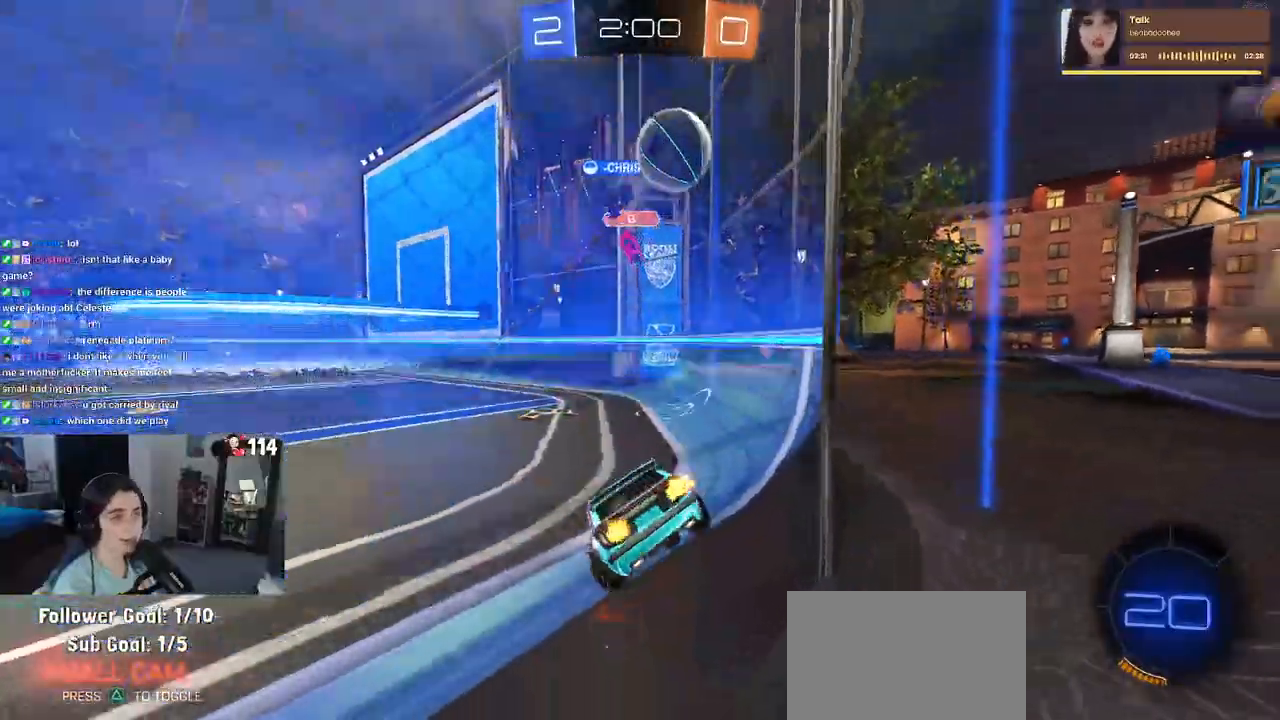
{"buttons": [], "left_stick": "center", "right_stick": "center", "events": [[117, "left_stick", "center"], [250, "left_stick", "left"], [467, "left_stick", "center"]]}
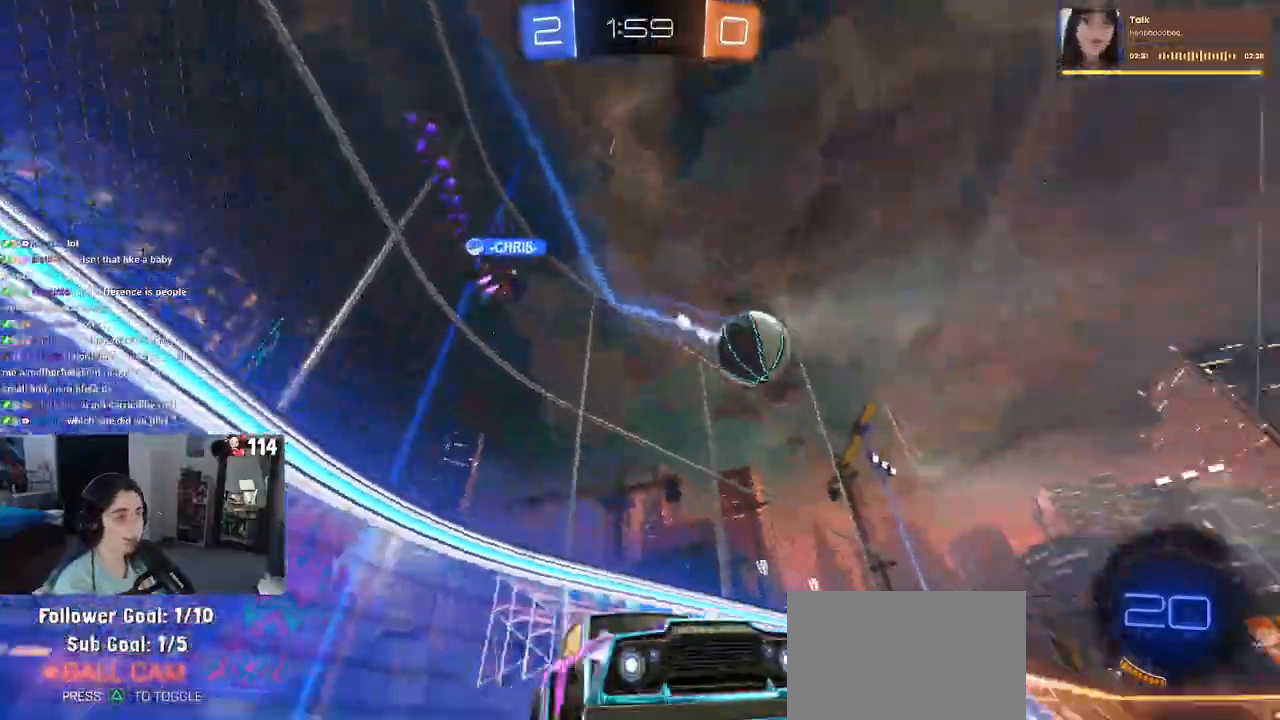
{"buttons": [], "left_stick": "center", "right_stick": "center", "events": [[200, "left_stick", "left"], [383, "left_stick", "center"]]}
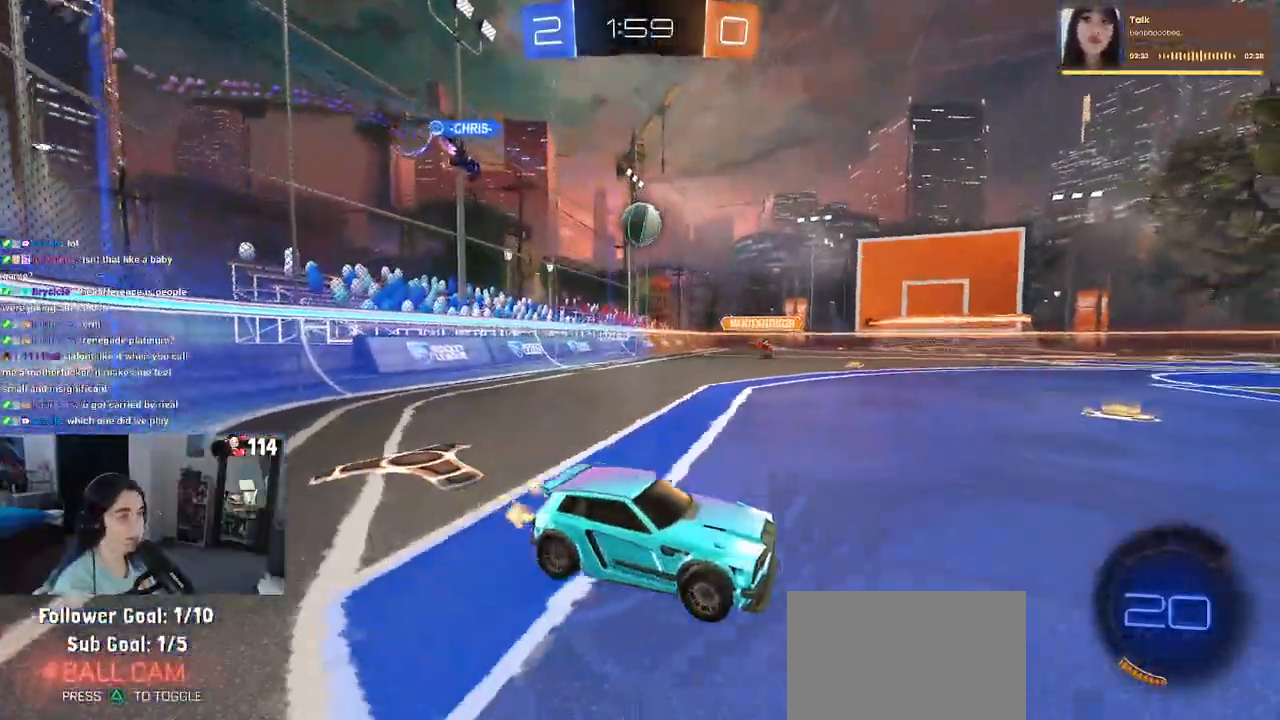
{"buttons": [], "left_stick": "center", "right_stick": "center", "events": [[250, "left_stick", "right"], [383, "left_stick", "center"]]}
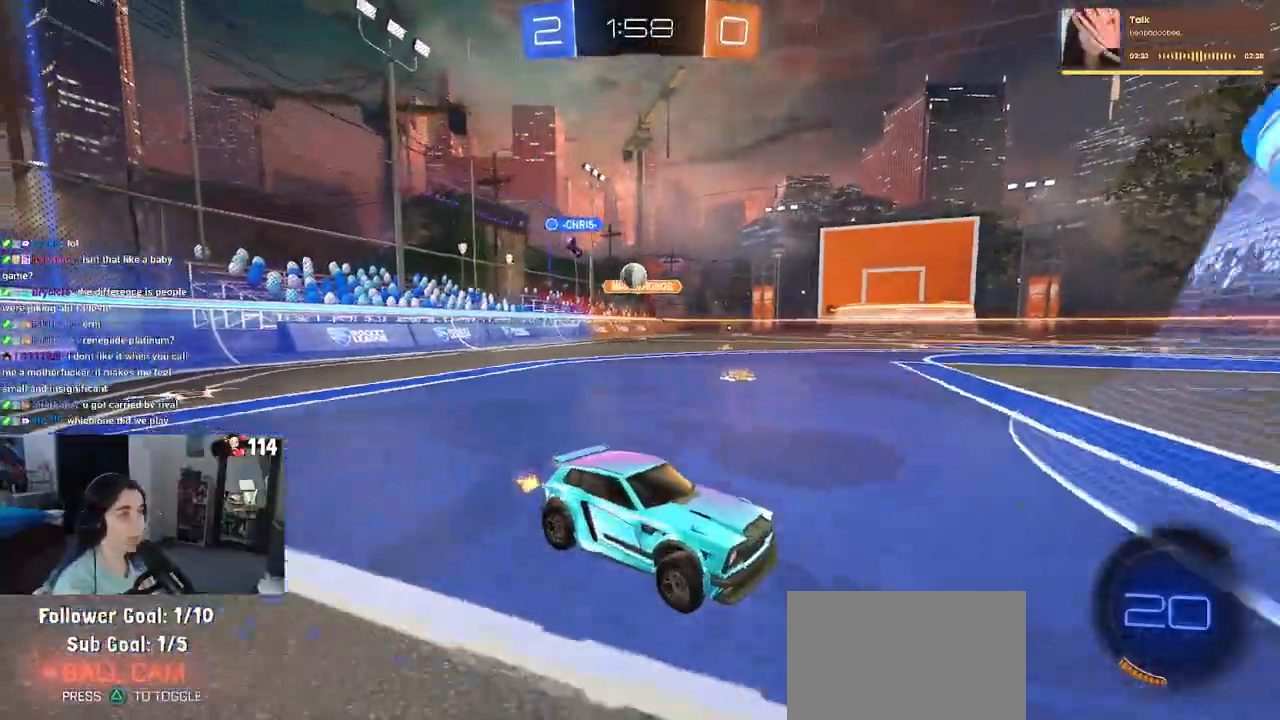
{"buttons": ["R1"], "left_stick": "center", "right_stick": "center", "events": [[217, "left_stick", "left"], [433, "left_stick", "center"], [500, "R1", "down"]]}
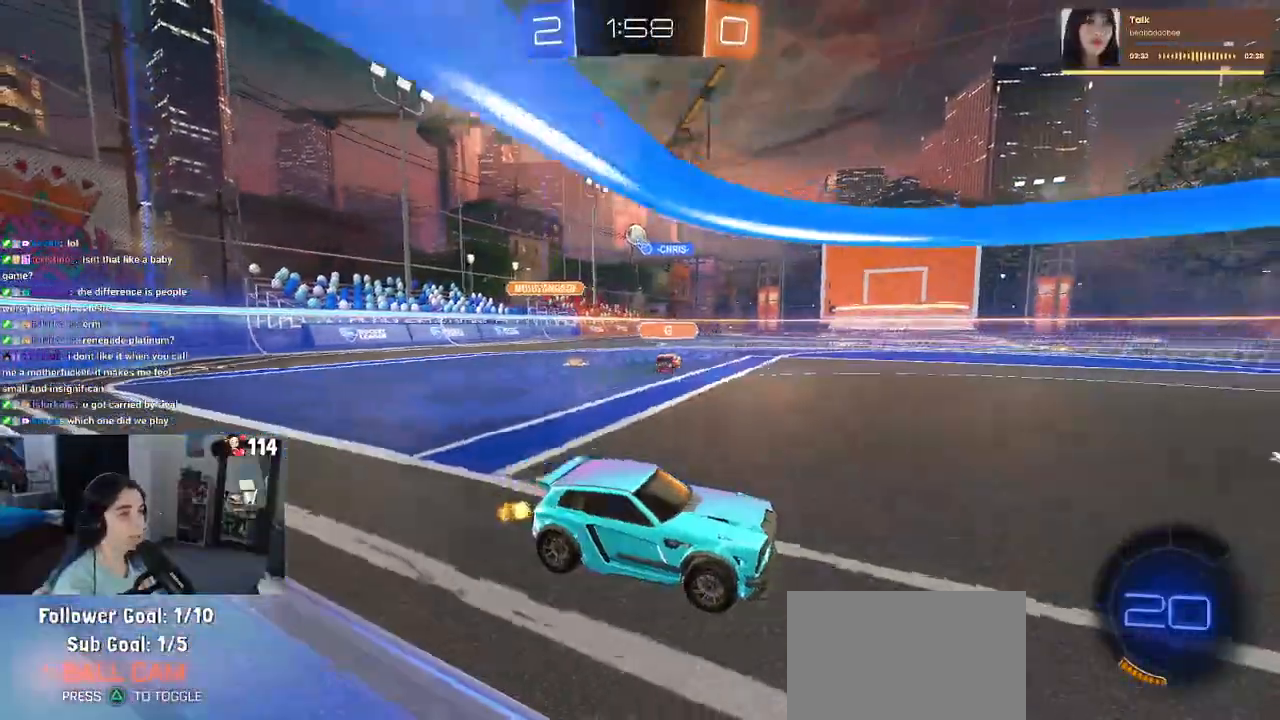
{"buttons": ["TRIANGLE", "R1"], "left_stick": "center", "right_stick": "center", "events": [[17, "TRIANGLE", "down"], [150, "TRIANGLE", "up"], [417, "TRIANGLE", "down"]]}
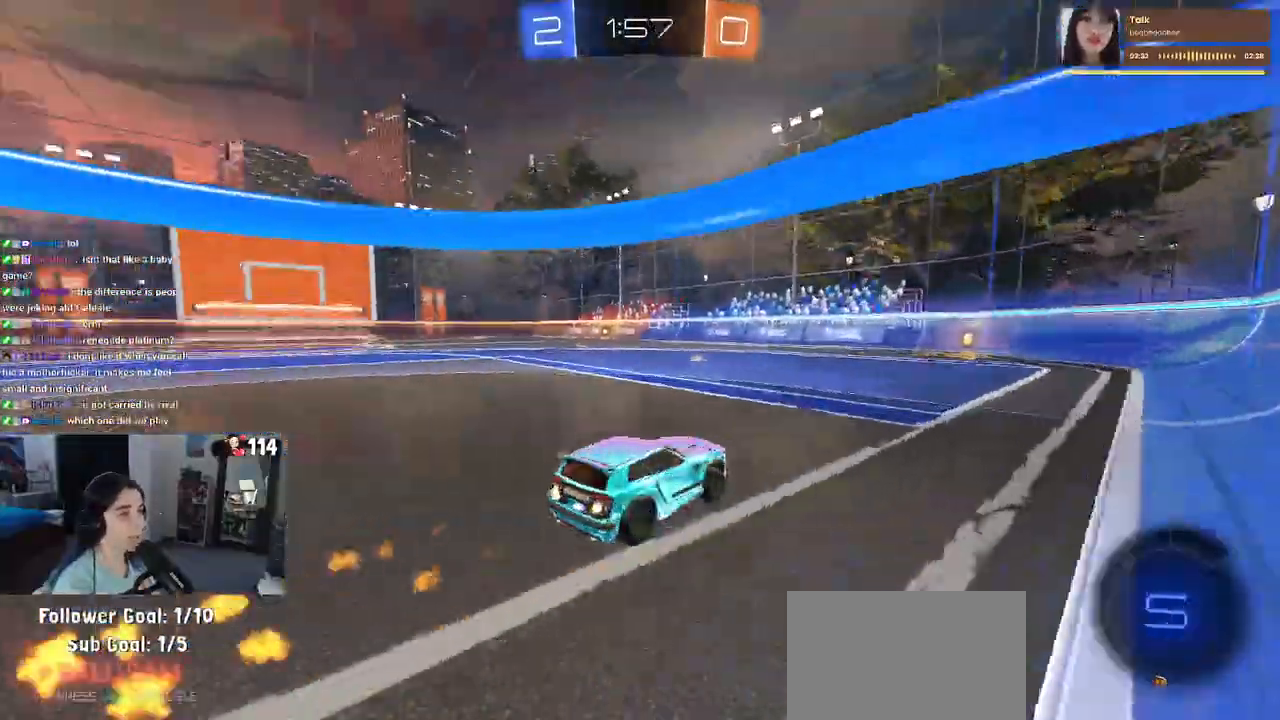
{"buttons": ["R1"], "left_stick": "left", "right_stick": "center", "events": [[33, "TRIANGLE", "up"], [467, "left_stick", "left"]]}
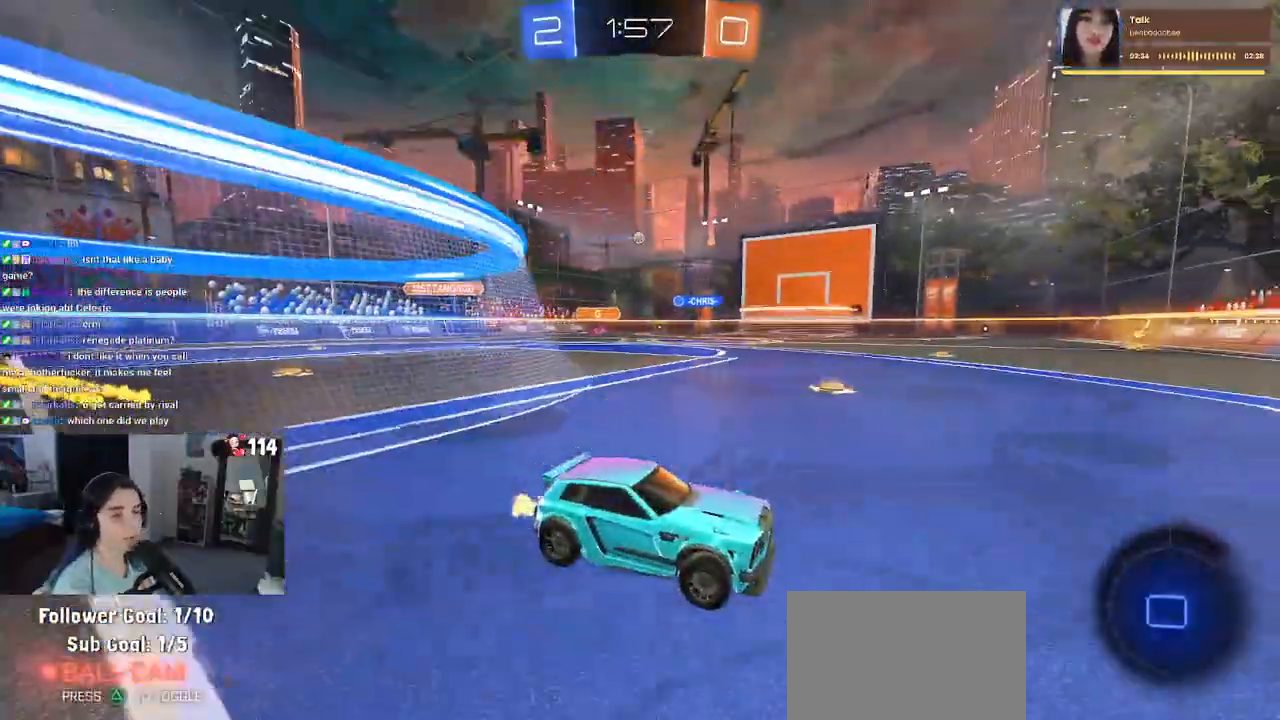
{"buttons": ["R1"], "left_stick": "left", "right_stick": "center", "events": [[117, "left_stick", "center"], [217, "left_stick", "left"], [250, "SQUARE", "down"], [383, "SQUARE", "up"]]}
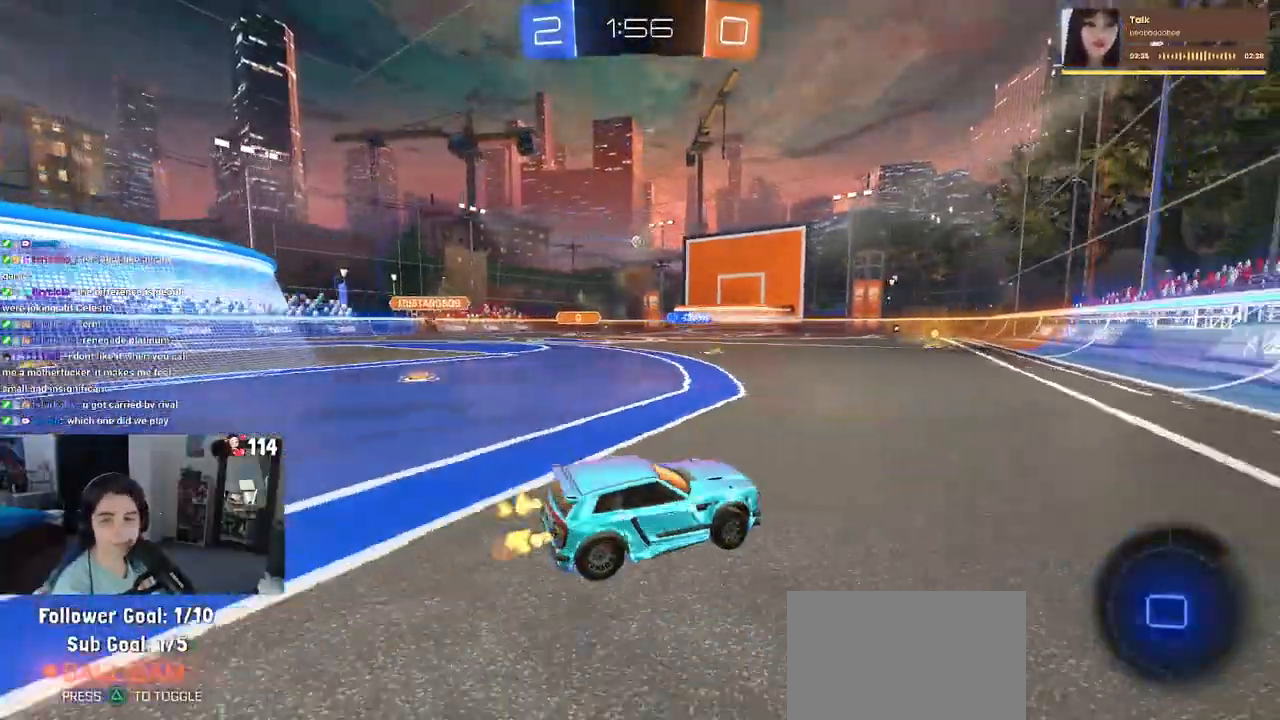
{"buttons": [], "left_stick": "right", "right_stick": "center", "events": [[217, "left_stick", "center"], [283, "R1", "up"], [283, "left_stick", "right"]]}
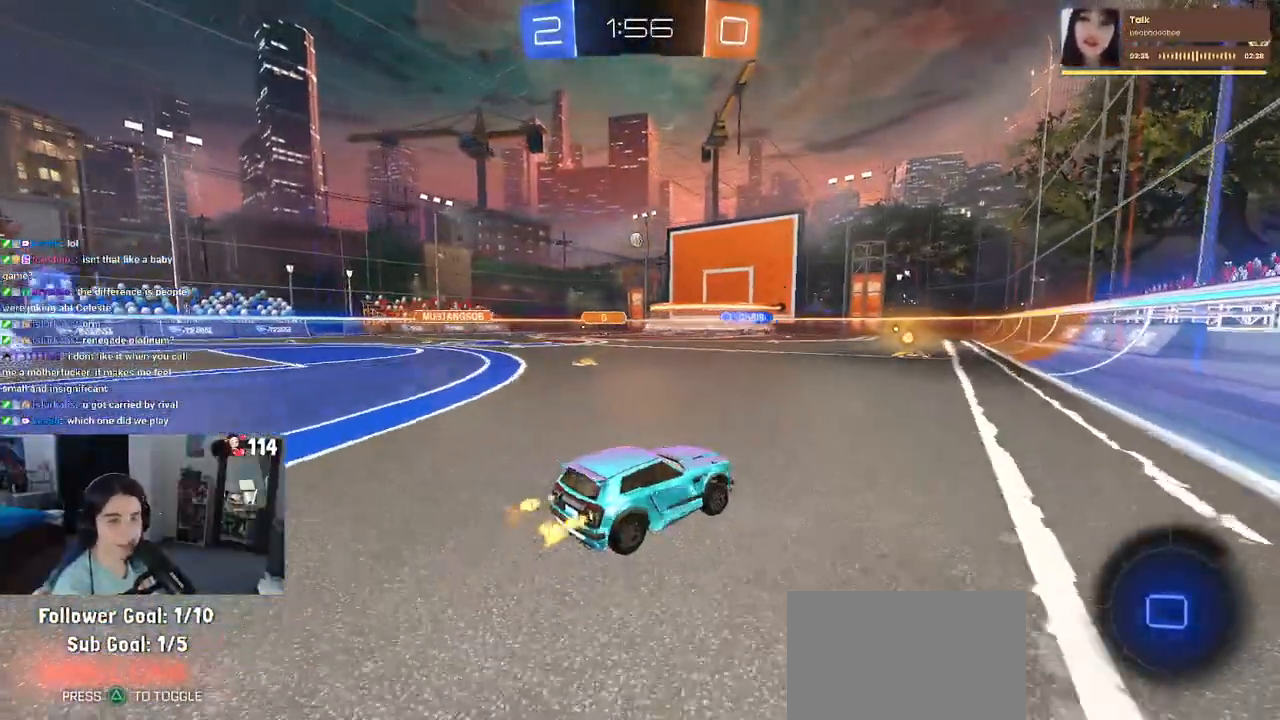
{"buttons": [], "left_stick": "left", "right_stick": "center", "events": [[167, "left_stick", "center"], [267, "left_stick", "left"]]}
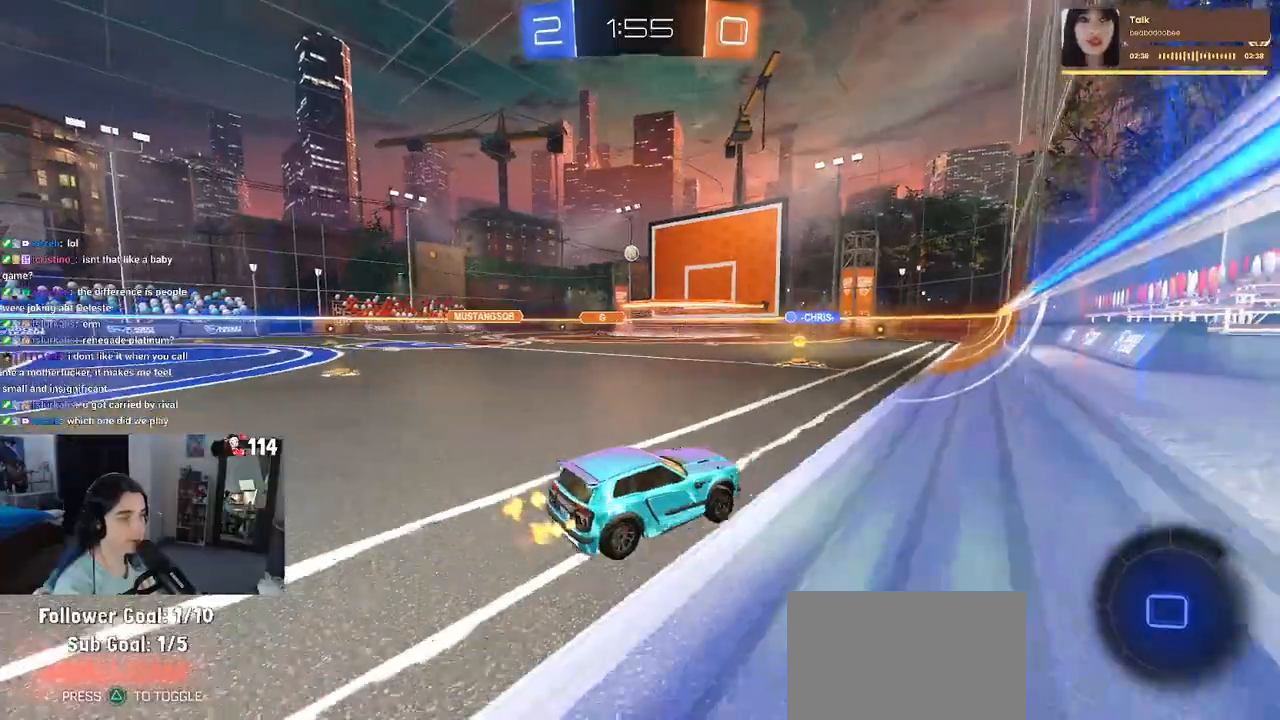
{"buttons": [], "left_stick": "left", "right_stick": "center", "events": [[67, "left_stick", "center"], [267, "left_stick", "left"]]}
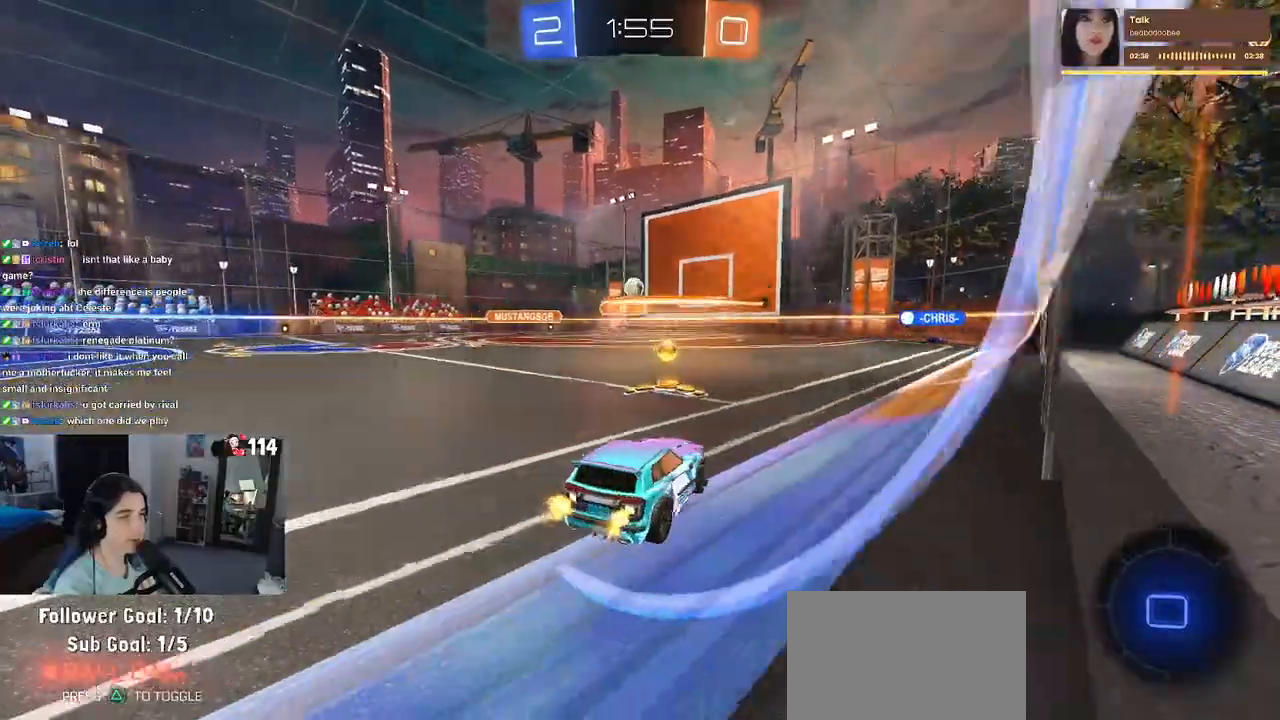
{"buttons": [], "left_stick": "center", "right_stick": "center", "events": [[283, "left_stick", "center"]]}
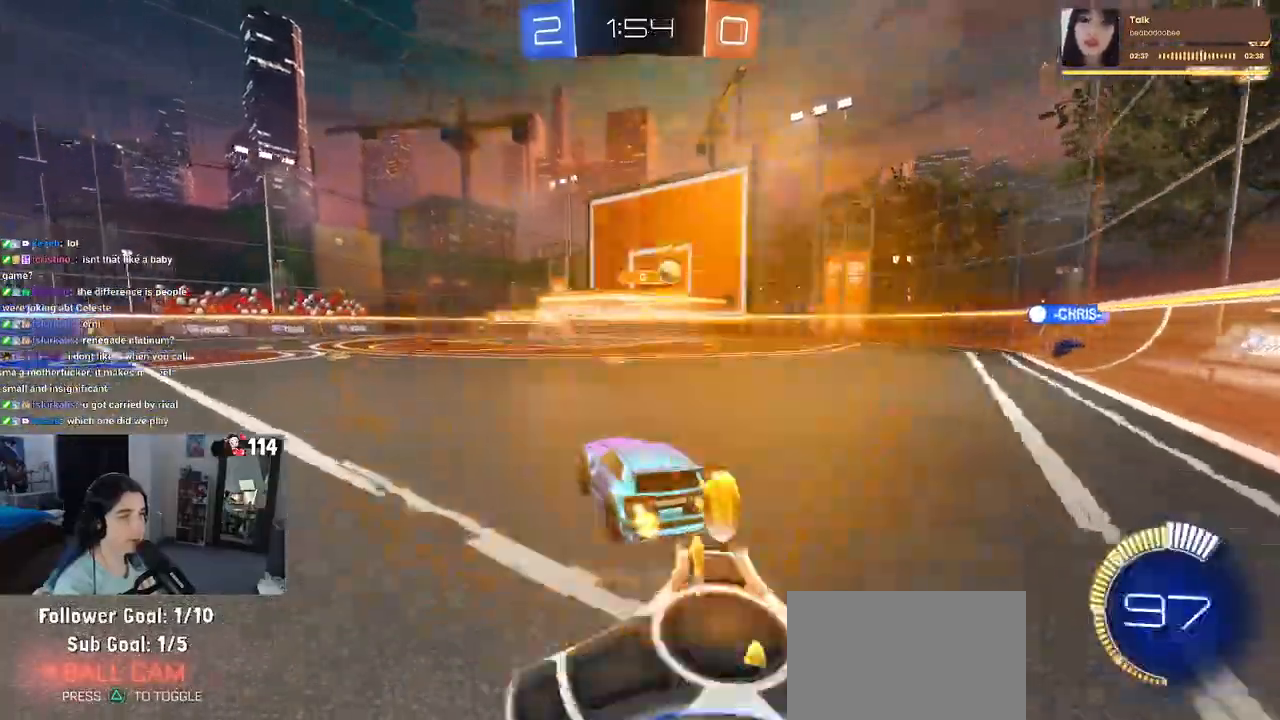
{"buttons": [], "left_stick": "right", "right_stick": "center", "events": [[200, "left_stick", "right"]]}
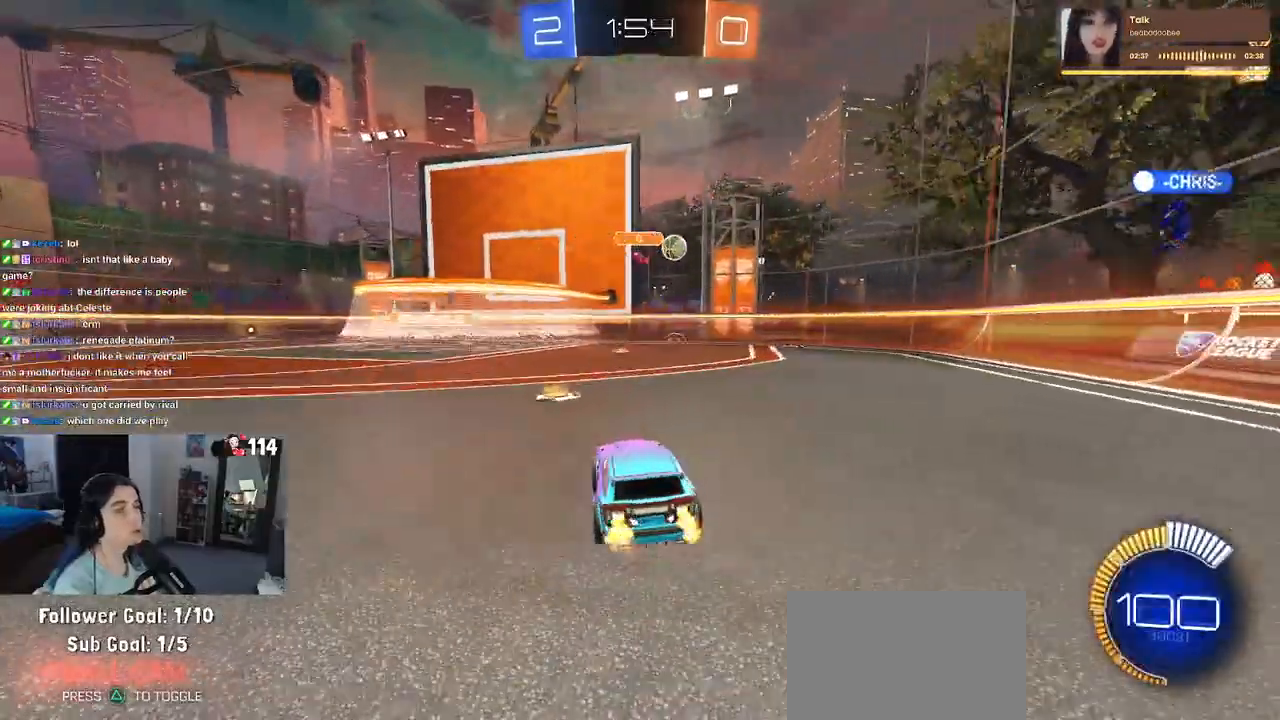
{"buttons": [], "left_stick": "right", "right_stick": "center", "events": []}
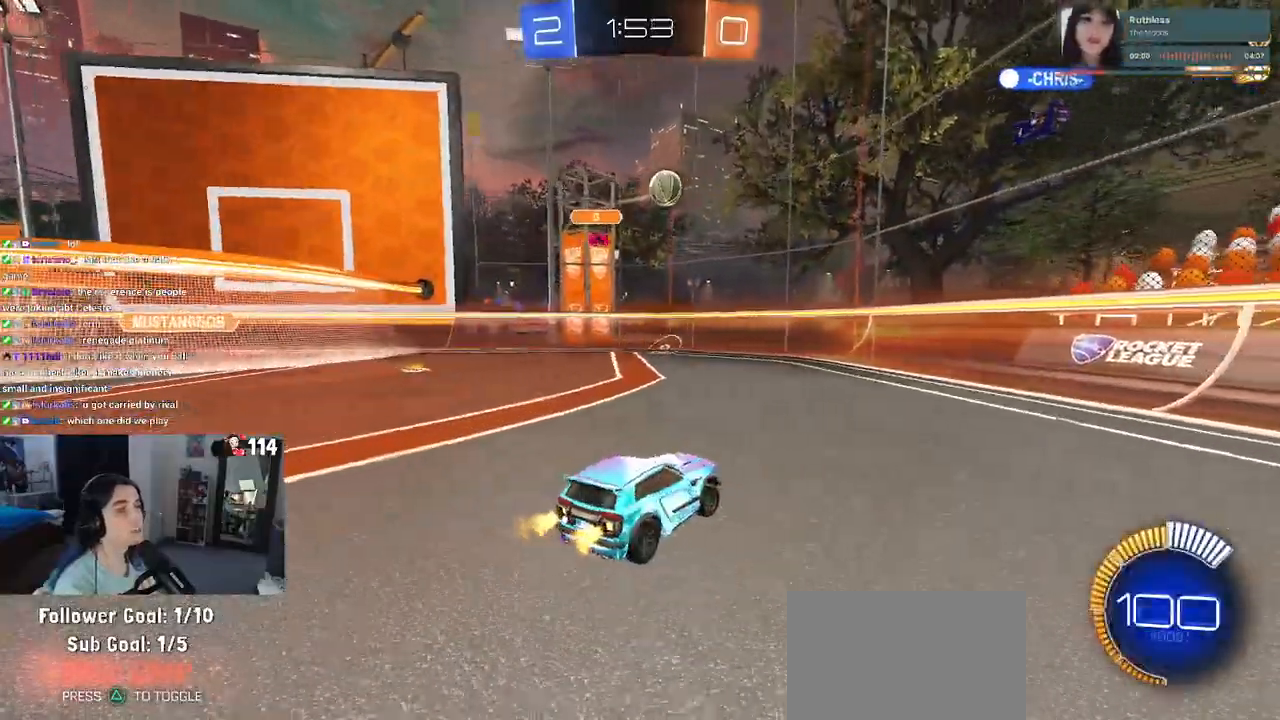
{"buttons": [], "left_stick": "right", "right_stick": "center", "events": [[17, "L2", "down"], [167, "L2", "up"]]}
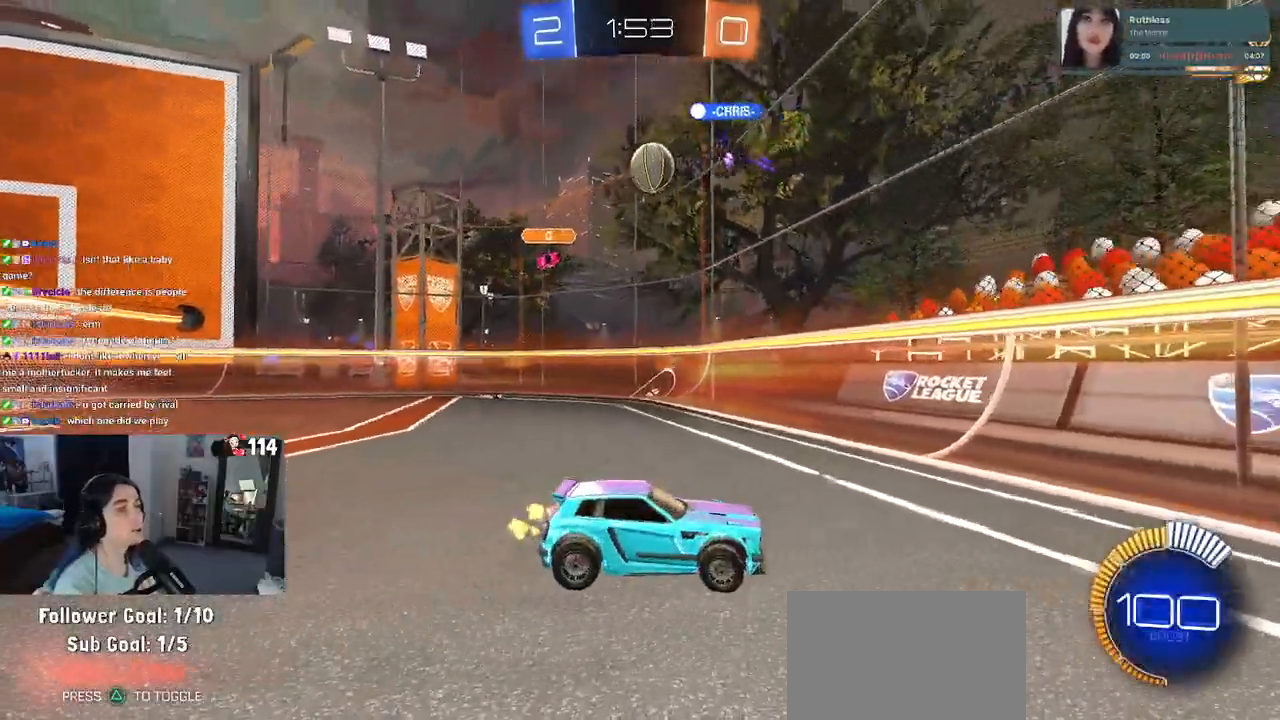
{"buttons": [], "left_stick": "right", "right_stick": "center", "events": []}
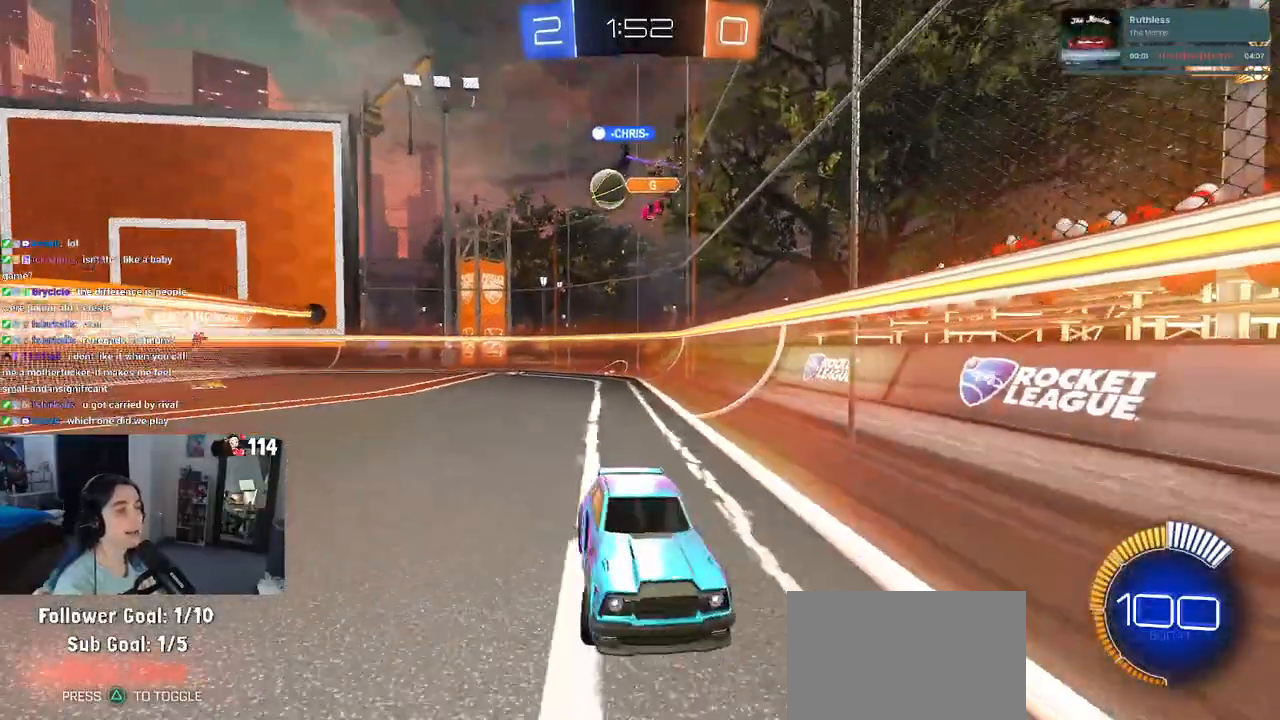
{"buttons": [], "left_stick": "right", "right_stick": "center", "events": []}
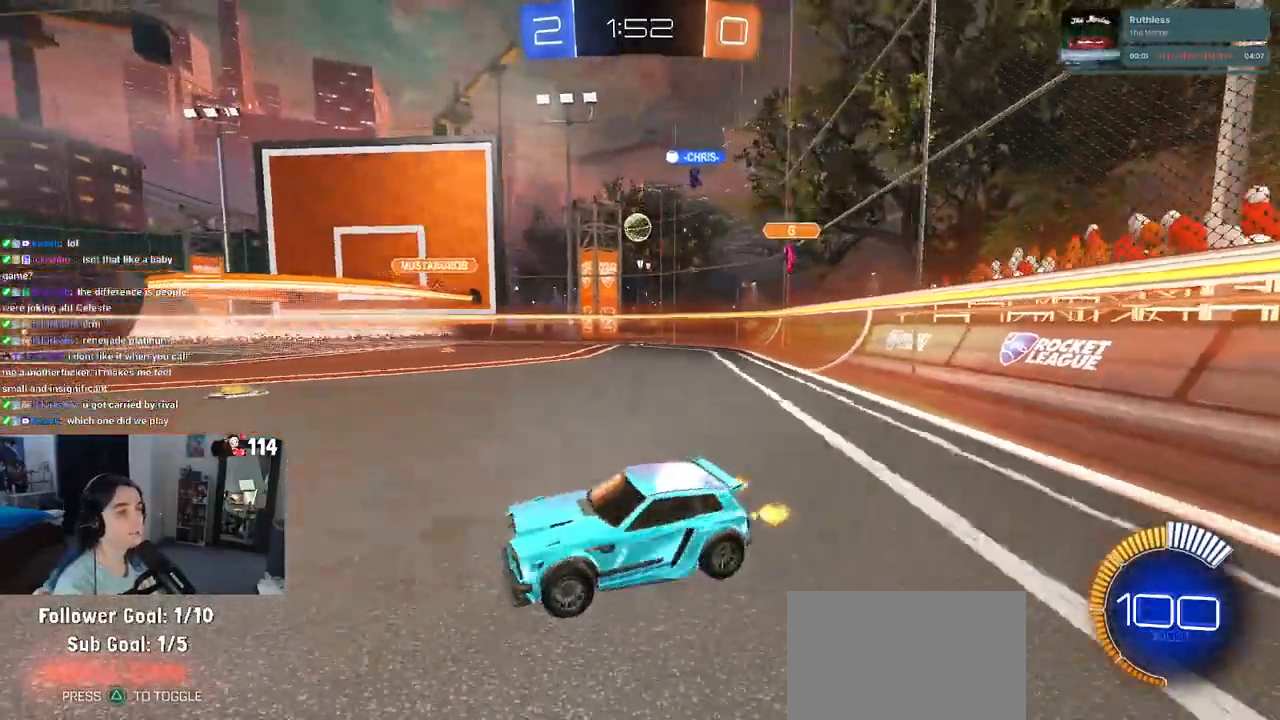
{"buttons": [], "left_stick": "right", "right_stick": "center", "events": [[250, "SQUARE", "down"], [433, "SQUARE", "up"]]}
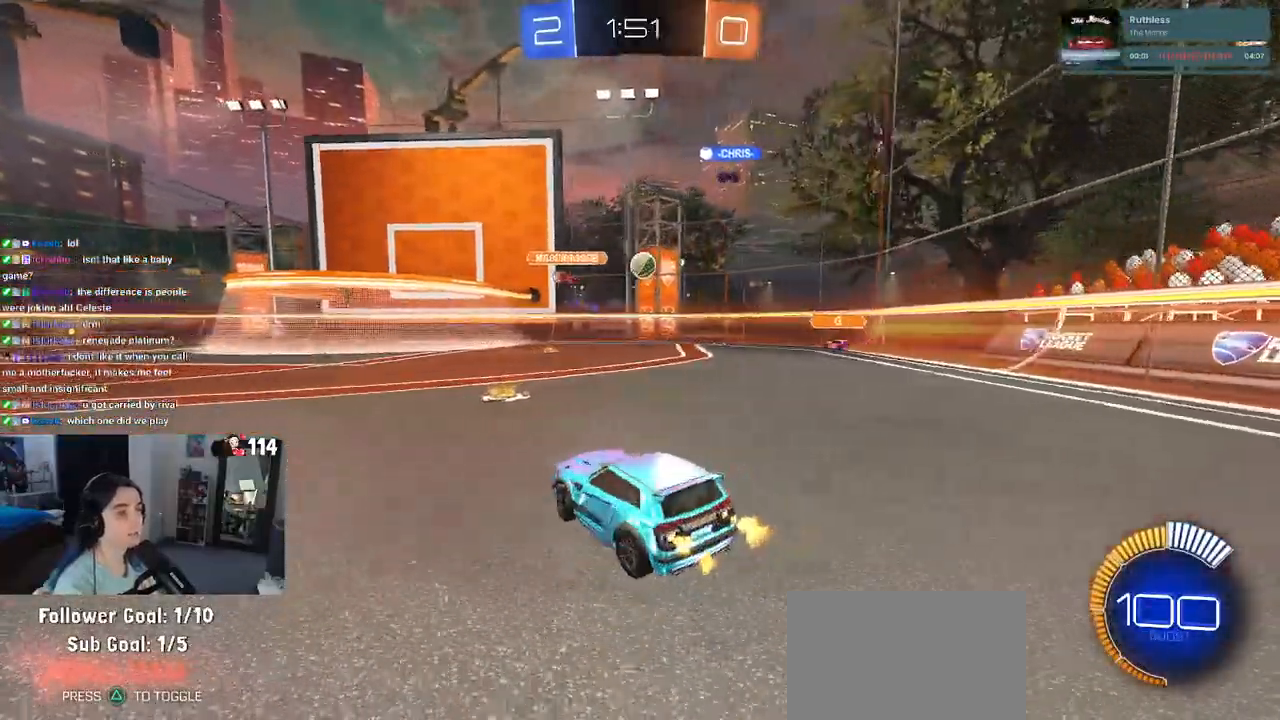
{"buttons": [], "left_stick": "right", "right_stick": "center", "events": []}
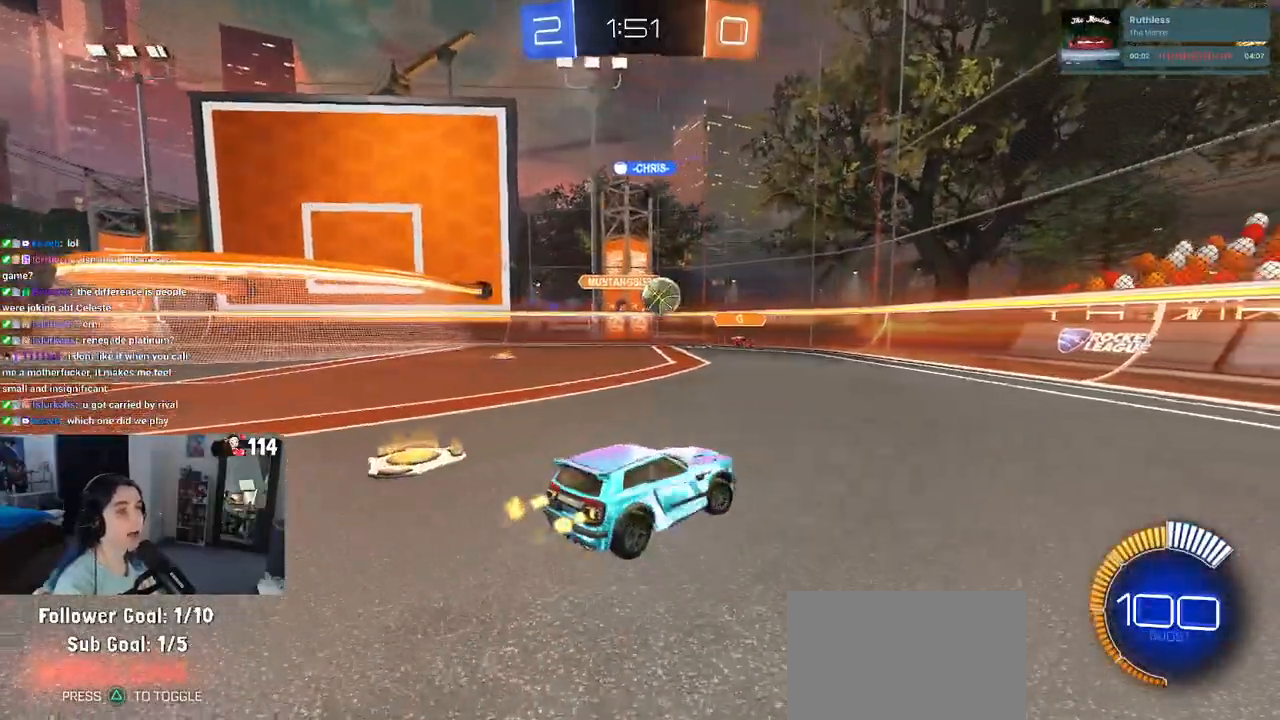
{"buttons": ["R1"], "left_stick": "right", "right_stick": "center", "events": [[483, "R1", "down"]]}
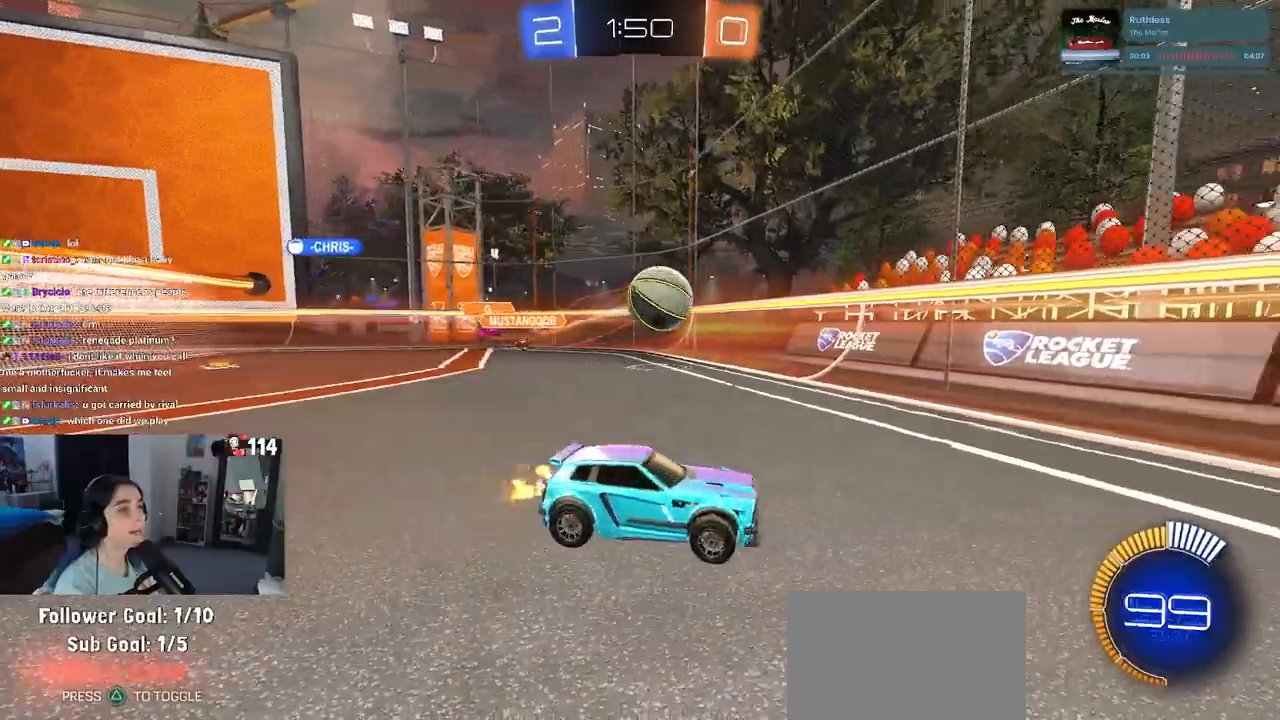
{"buttons": ["R1"], "left_stick": "right", "right_stick": "center", "events": [[217, "left_stick", "center"], [350, "left_stick", "right"]]}
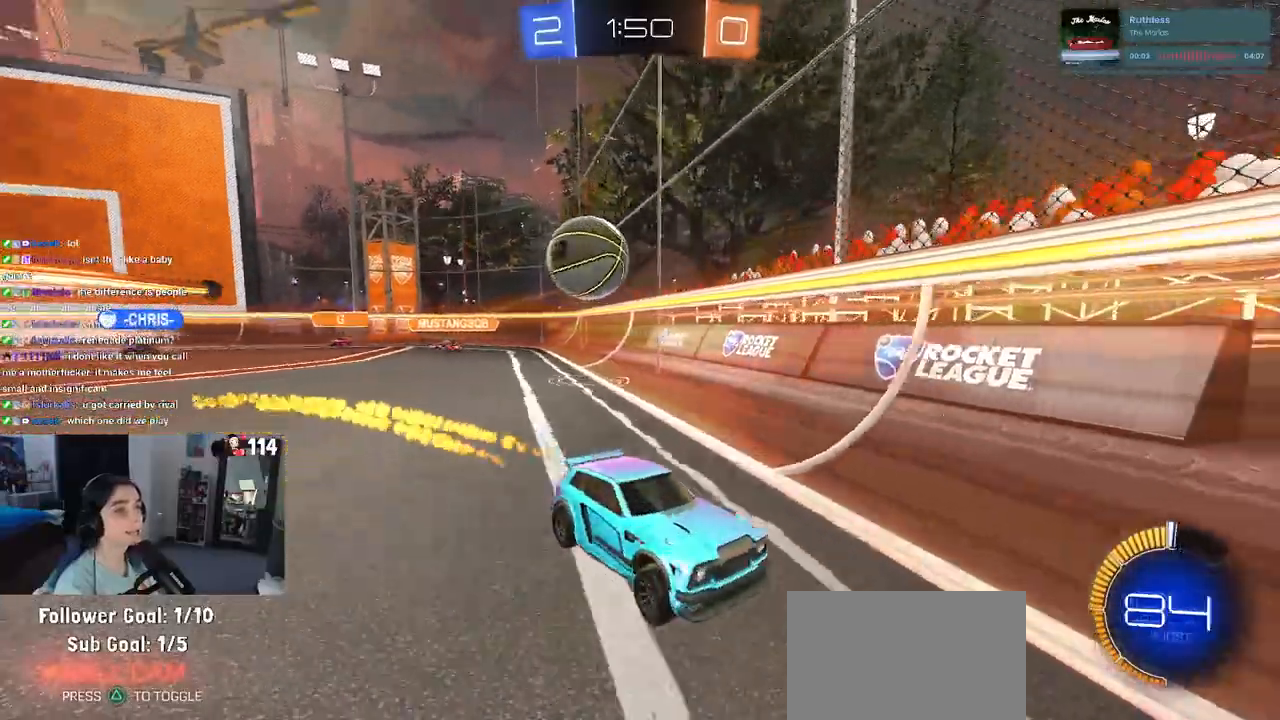
{"buttons": ["R1"], "left_stick": "right", "right_stick": "center", "events": [[33, "R1", "up"], [50, "SQUARE", "down"], [283, "SQUARE", "up"], [483, "R1", "down"]]}
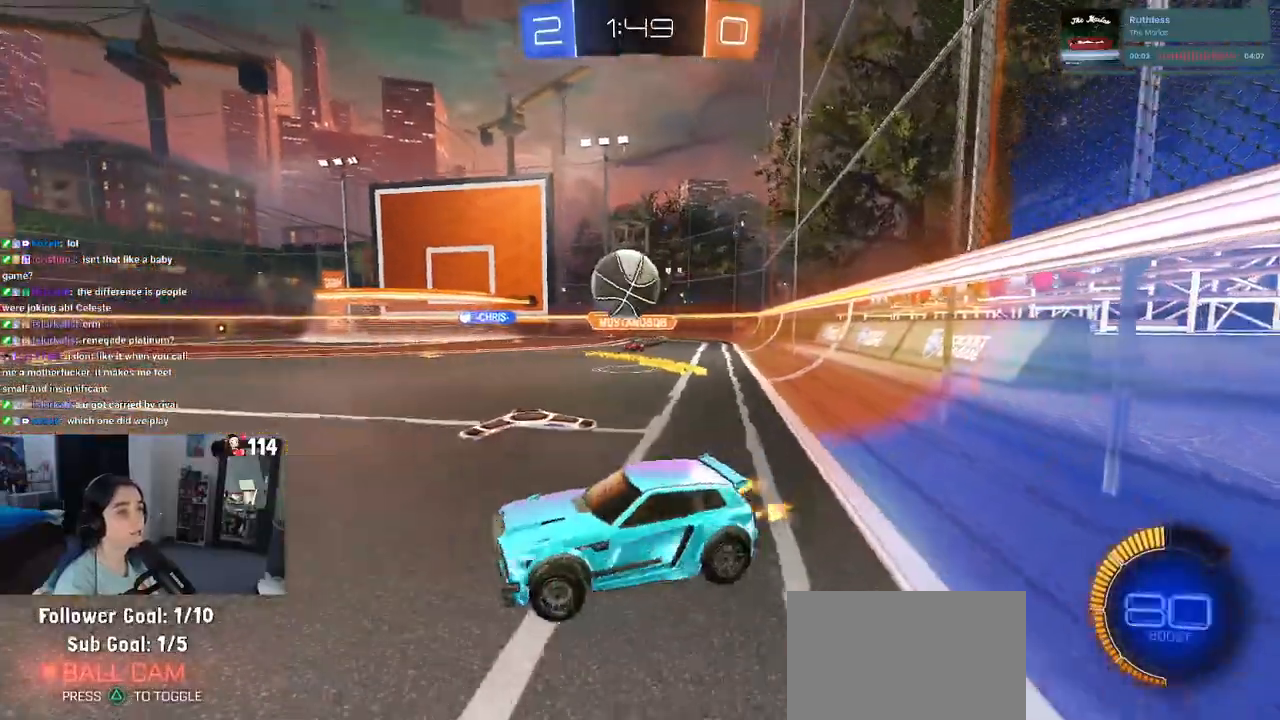
{"buttons": ["R1"], "left_stick": "right", "right_stick": "center", "events": [[283, "left_stick", "down-right"], [317, "CROSS", "down"], [483, "CROSS", "up"], [500, "left_stick", "right"]]}
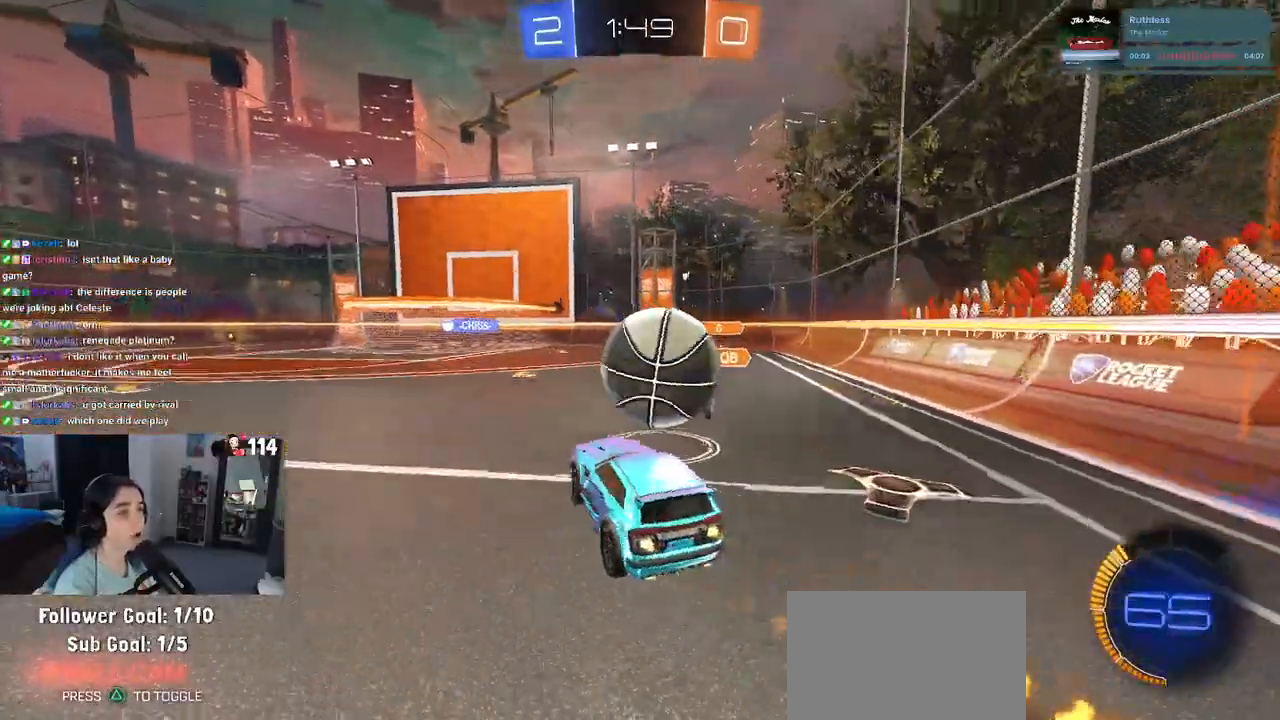
{"buttons": ["SQUARE"], "left_stick": "down-right", "right_stick": "center", "events": [[67, "CROSS", "down"], [167, "SQUARE", "down"], [167, "left_stick", "down-right"], [183, "CROSS", "up"], [450, "R1", "up"]]}
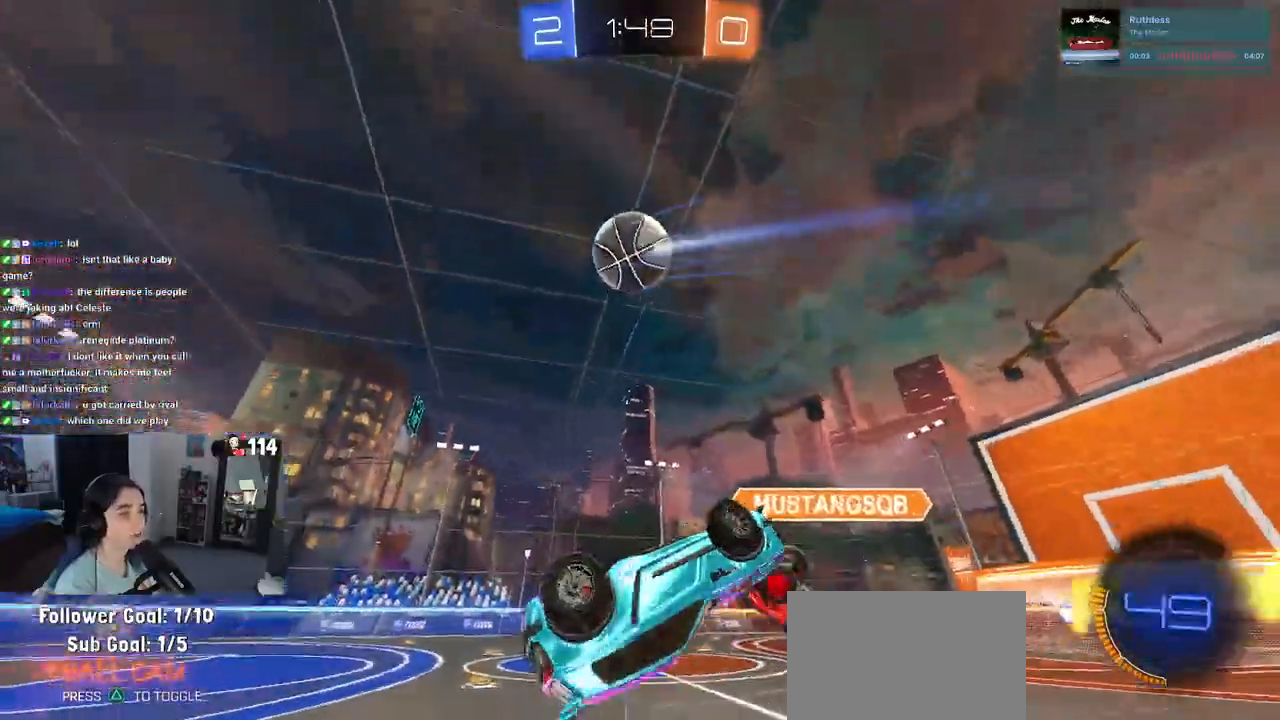
{"buttons": ["SQUARE"], "left_stick": "up-right", "right_stick": "center", "events": [[400, "left_stick", "up-right"]]}
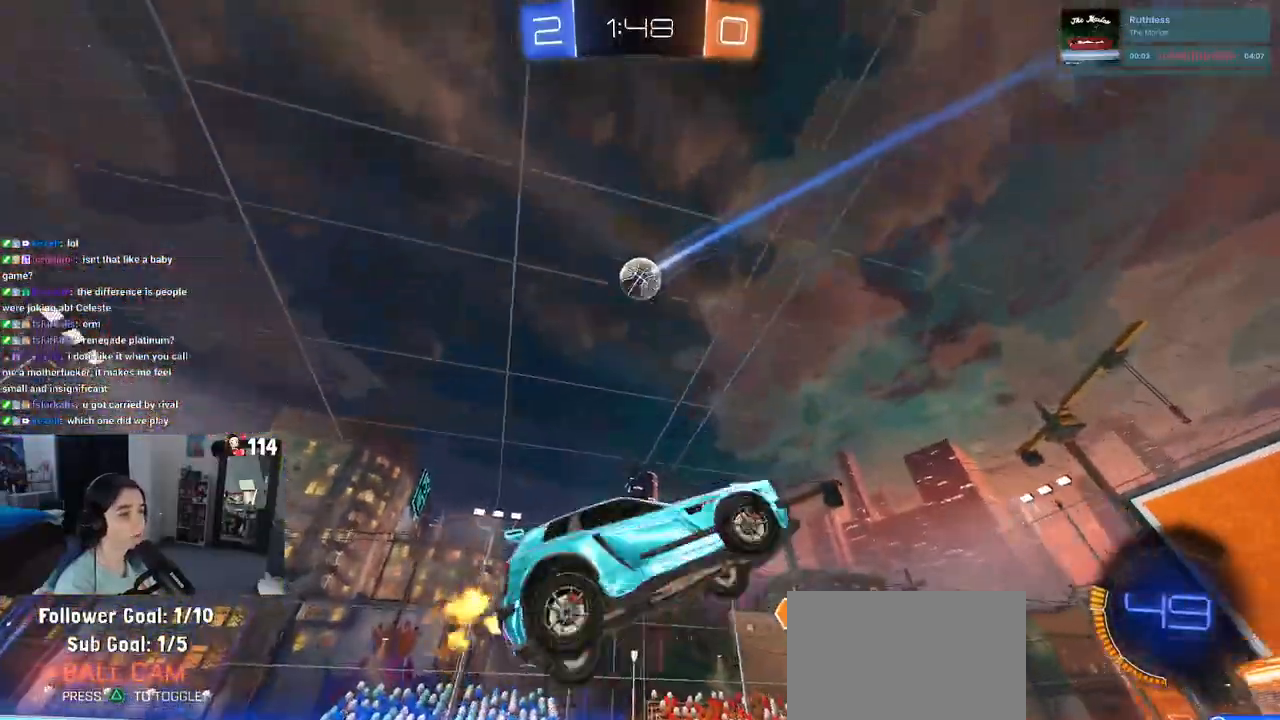
{"buttons": ["SQUARE"], "left_stick": "down-left", "right_stick": "center", "events": [[33, "left_stick", "center"], [283, "left_stick", "down-left"], [400, "CROSS", "down"], [500, "CROSS", "up"]]}
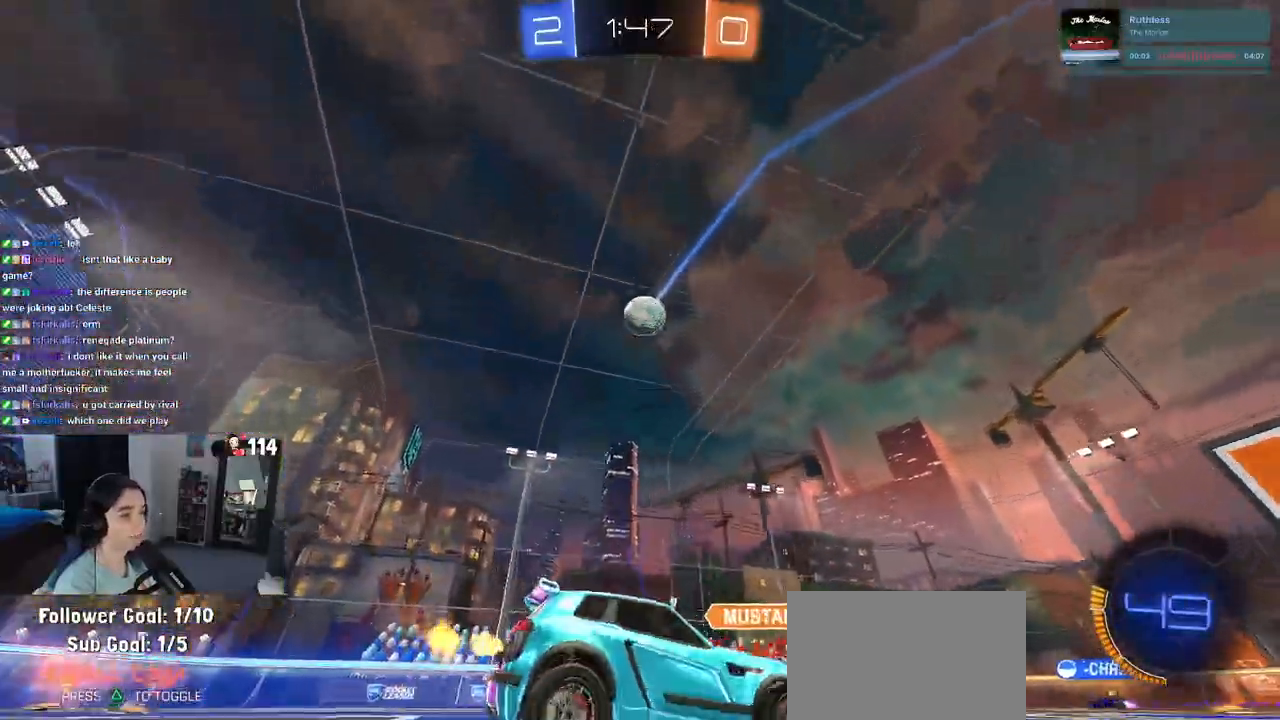
{"buttons": ["CROSS", "SQUARE"], "left_stick": "down", "right_stick": "center", "events": [[83, "CROSS", "down"], [233, "left_stick", "down"], [250, "CROSS", "up"], [400, "CROSS", "down"]]}